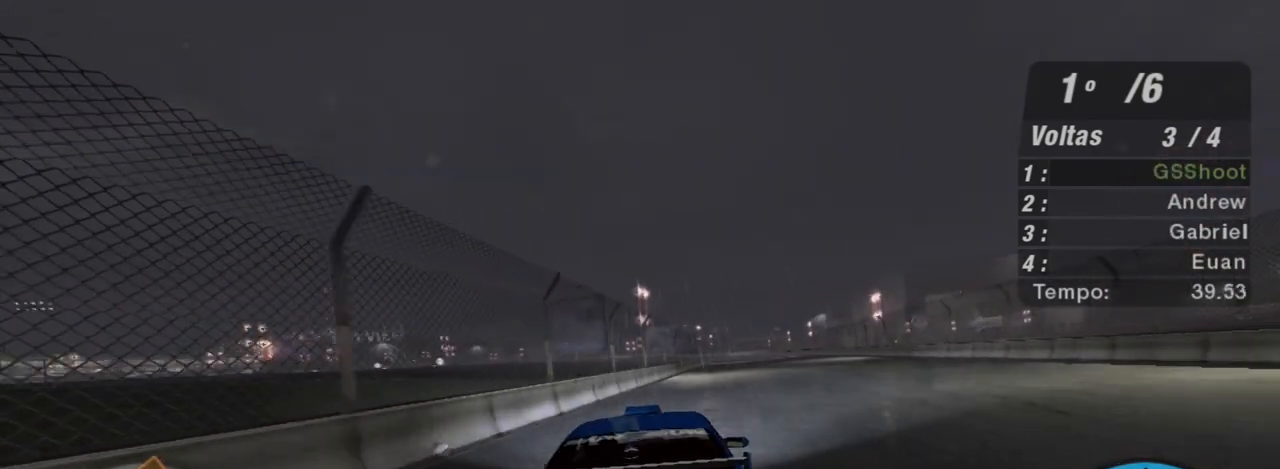
Gameplay with a controller (Xbox layout); each line is a JSON object with the inputs held at the frame after it. "events" lists button and stick changes between this image and that frame as [ms after this image, input, new state], when the widget could be followed in between. Not read: L3.
{"buttons": ["R2"], "left_stick": "up-right", "right_stick": "center", "events": [[133, "left_stick", "center"], [367, "left_stick", "up-right"]]}
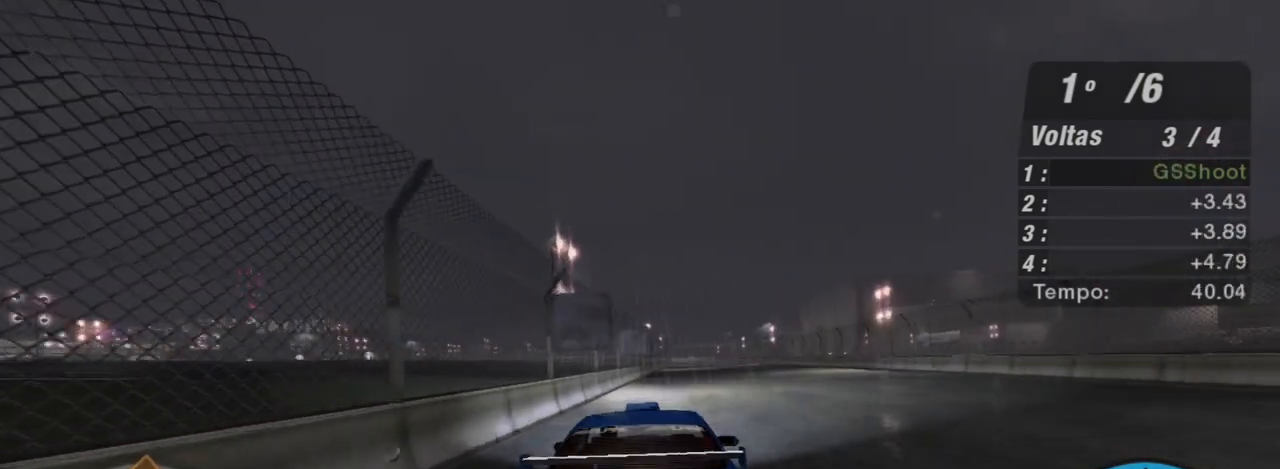
{"buttons": ["R2"], "left_stick": "center", "right_stick": "center", "events": [[67, "left_stick", "center"]]}
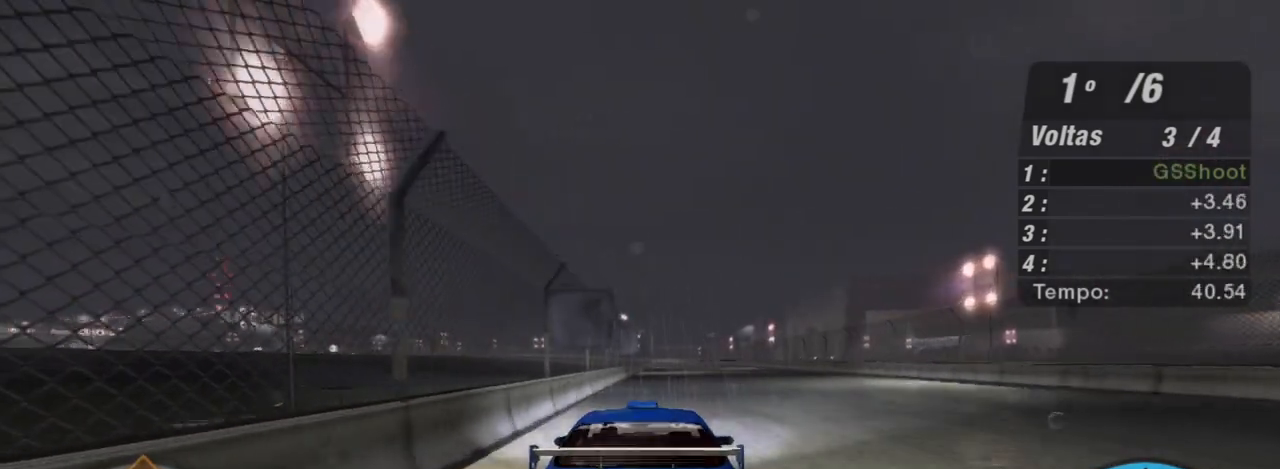
{"buttons": ["R2"], "left_stick": "center", "right_stick": "center", "events": [[33, "left_stick", "up-right"], [200, "left_stick", "up"], [300, "left_stick", "center"]]}
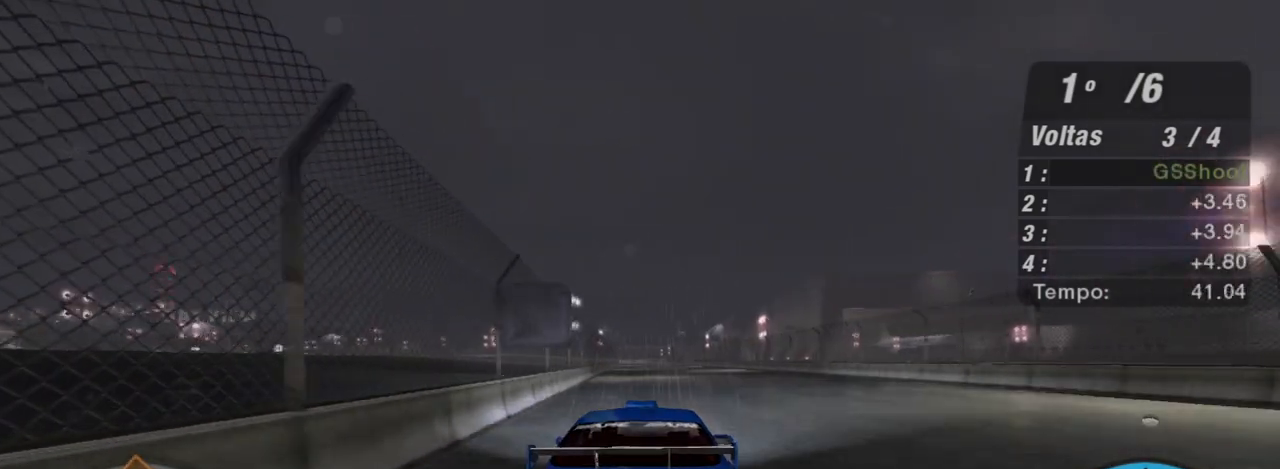
{"buttons": ["R2"], "left_stick": "left", "right_stick": "center", "events": [[434, "left_stick", "left"]]}
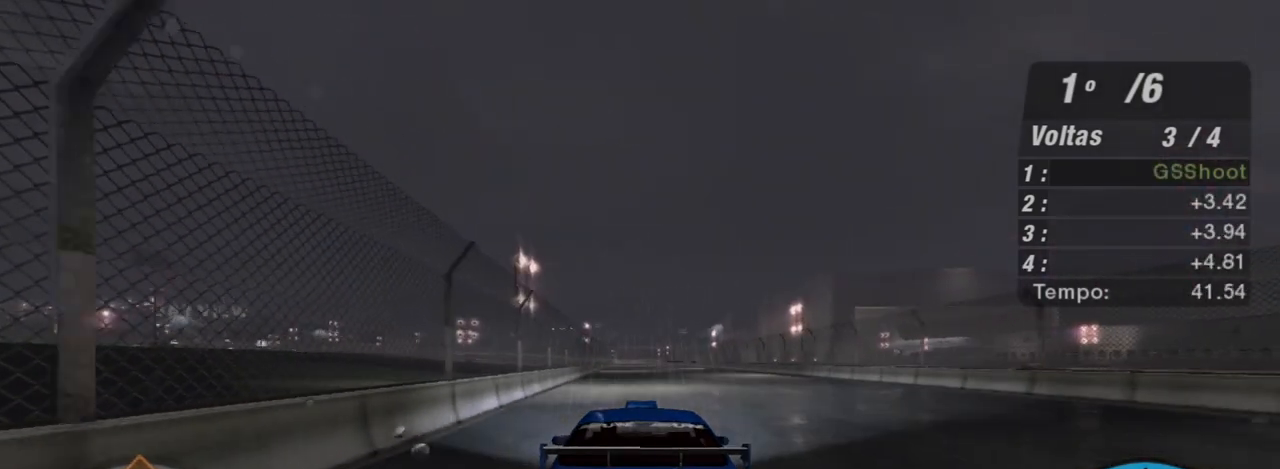
{"buttons": ["R2"], "left_stick": "center", "right_stick": "center", "events": [[100, "left_stick", "center"]]}
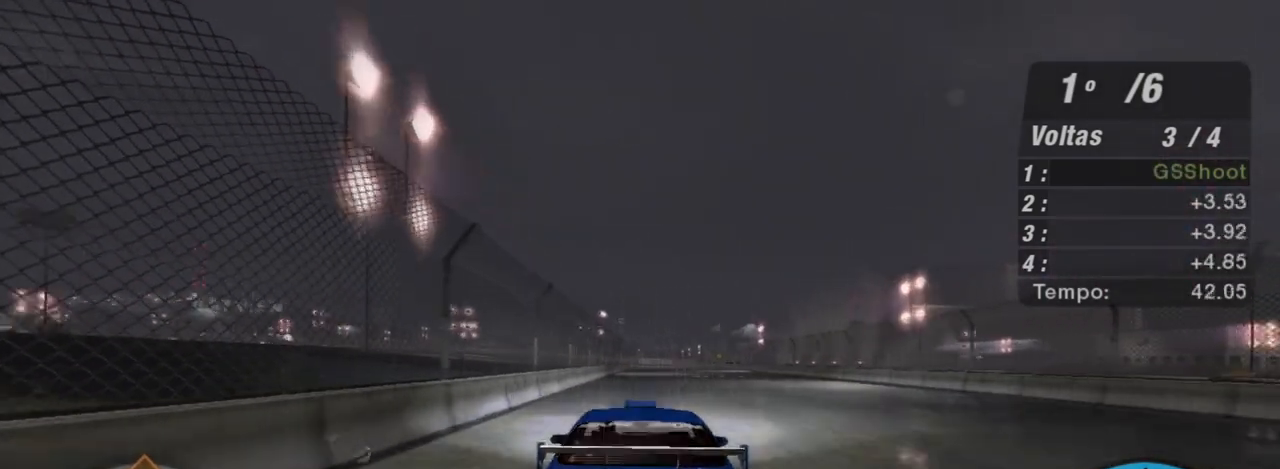
{"buttons": ["R2"], "left_stick": "right", "right_stick": "center", "events": [[467, "left_stick", "right"]]}
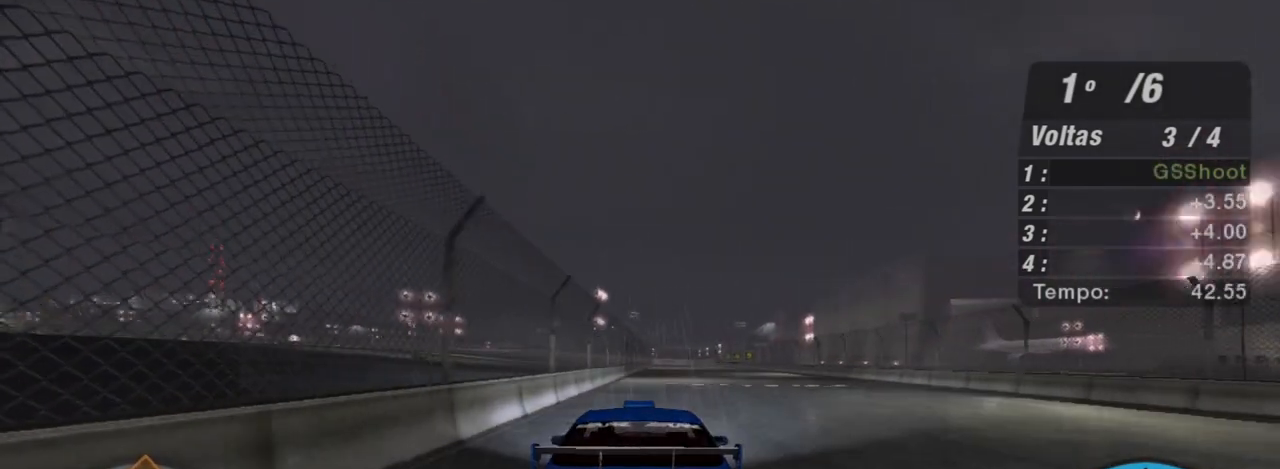
{"buttons": ["R2"], "left_stick": "up-right", "right_stick": "center", "events": [[66, "left_stick", "up-right"], [333, "left_stick", "center"], [467, "left_stick", "up-right"]]}
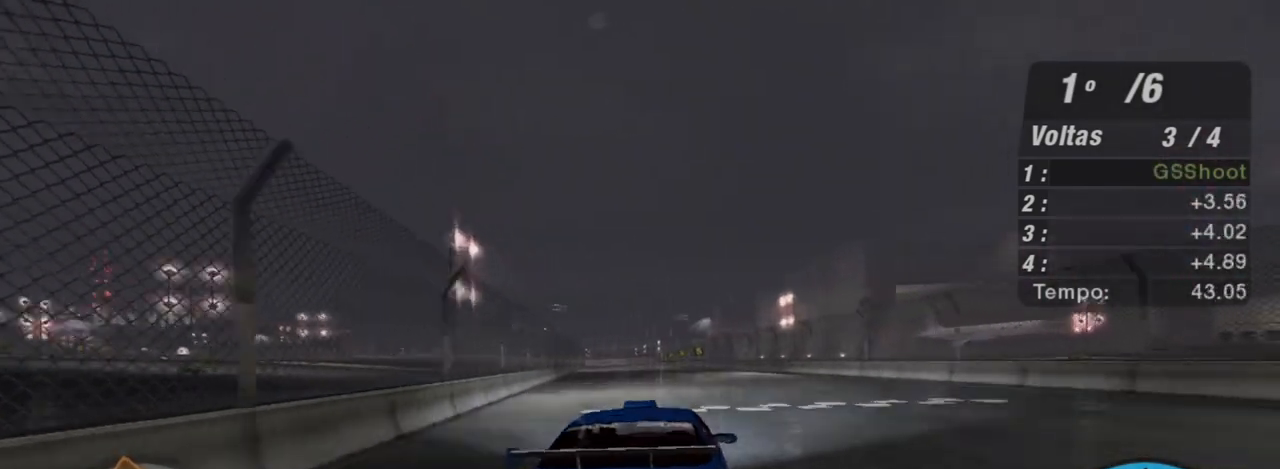
{"buttons": ["R2"], "left_stick": "up-left", "right_stick": "center", "events": [[200, "left_stick", "up"], [334, "left_stick", "up-left"]]}
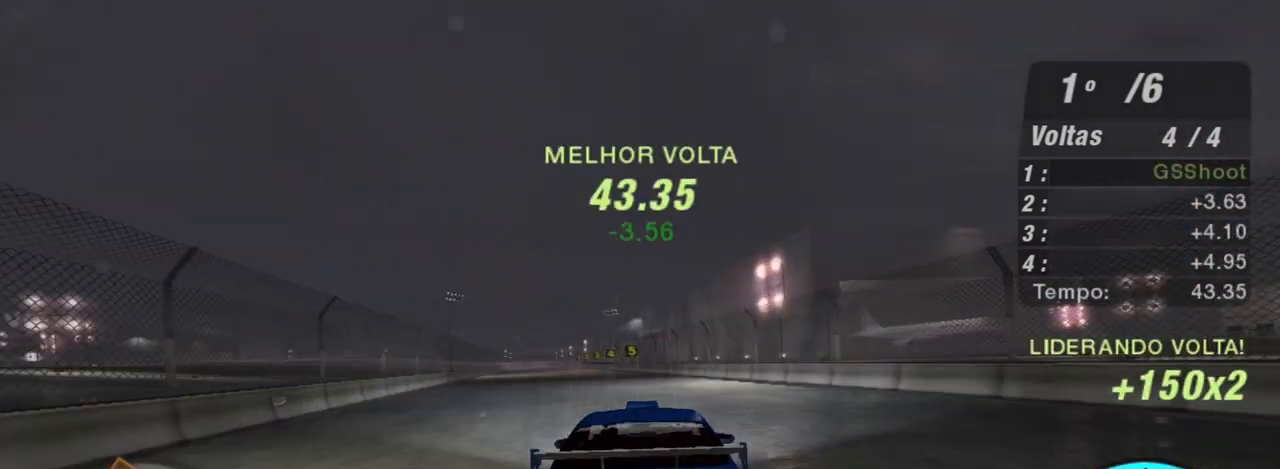
{"buttons": ["R2"], "left_stick": "center", "right_stick": "center", "events": [[33, "left_stick", "center"]]}
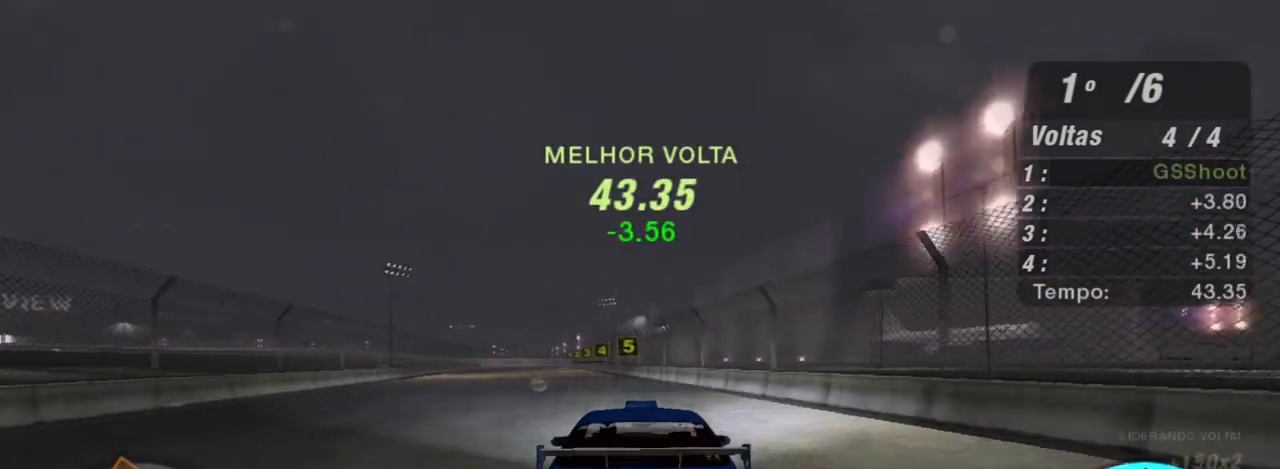
{"buttons": ["R2"], "left_stick": "center", "right_stick": "center", "events": [[67, "left_stick", "left"], [267, "left_stick", "center"]]}
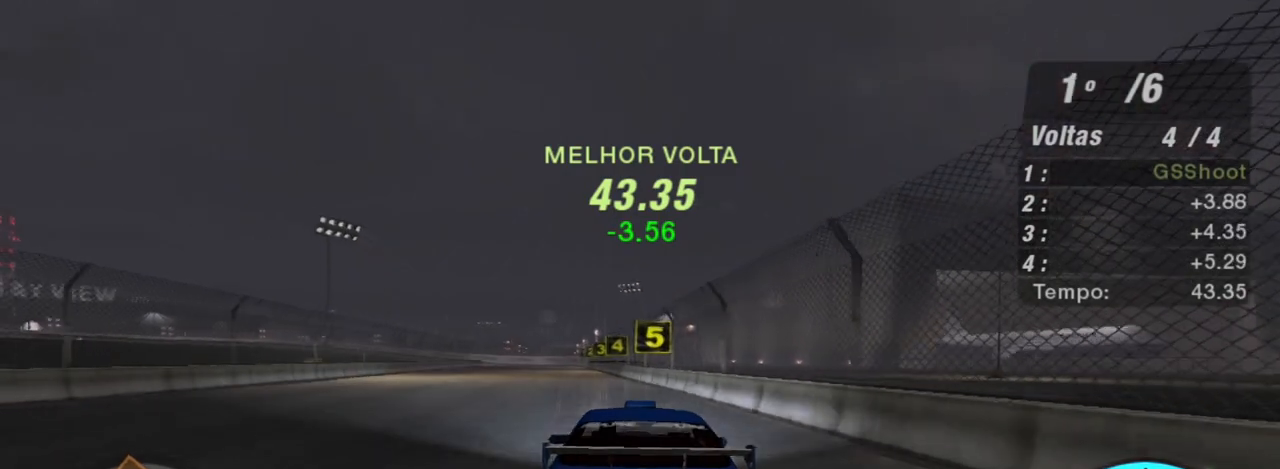
{"buttons": ["R2"], "left_stick": "center", "right_stick": "center", "events": [[134, "left_stick", "left"], [401, "left_stick", "center"]]}
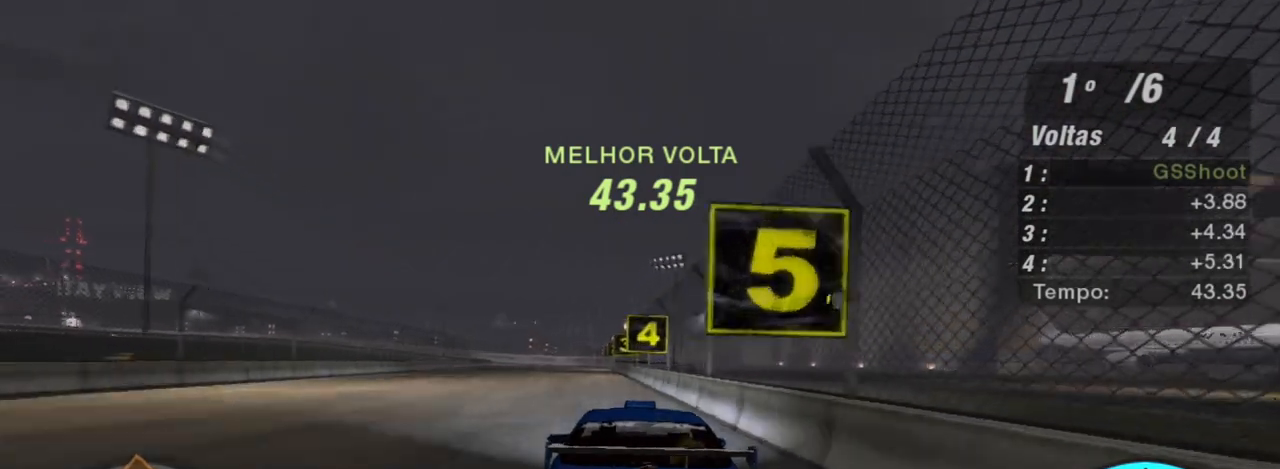
{"buttons": ["R2"], "left_stick": "center", "right_stick": "center", "events": []}
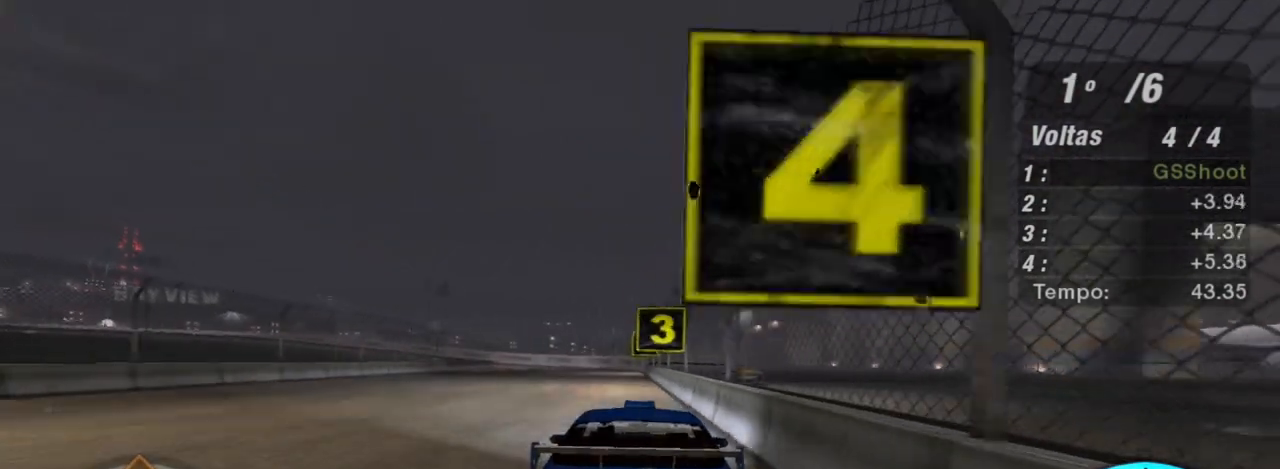
{"buttons": ["R2"], "left_stick": "center", "right_stick": "center", "events": [[167, "left_stick", "left"], [367, "left_stick", "center"]]}
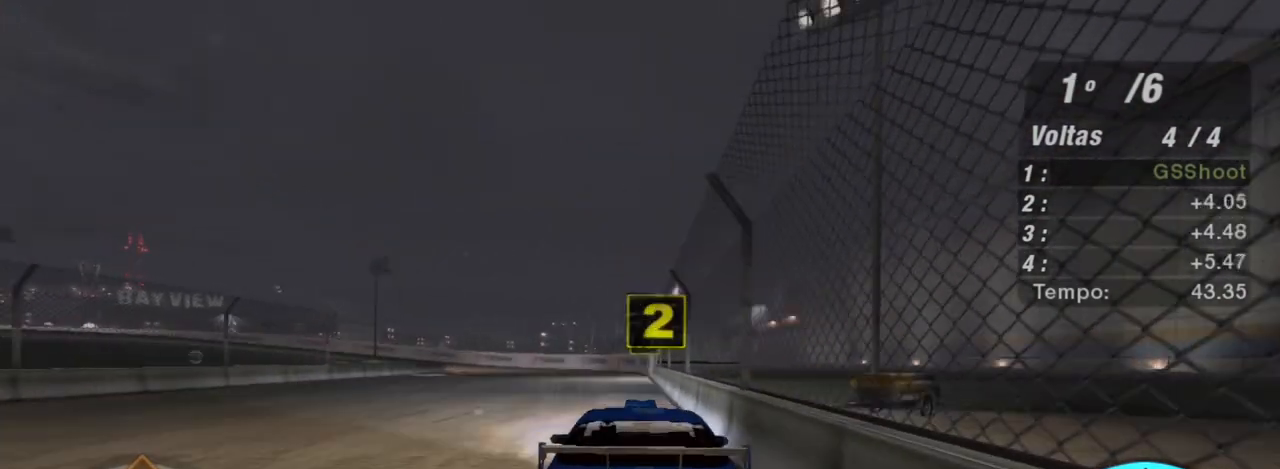
{"buttons": ["L2"], "left_stick": "left", "right_stick": "center", "events": [[233, "left_stick", "left"], [267, "R2", "up"], [300, "L2", "down"]]}
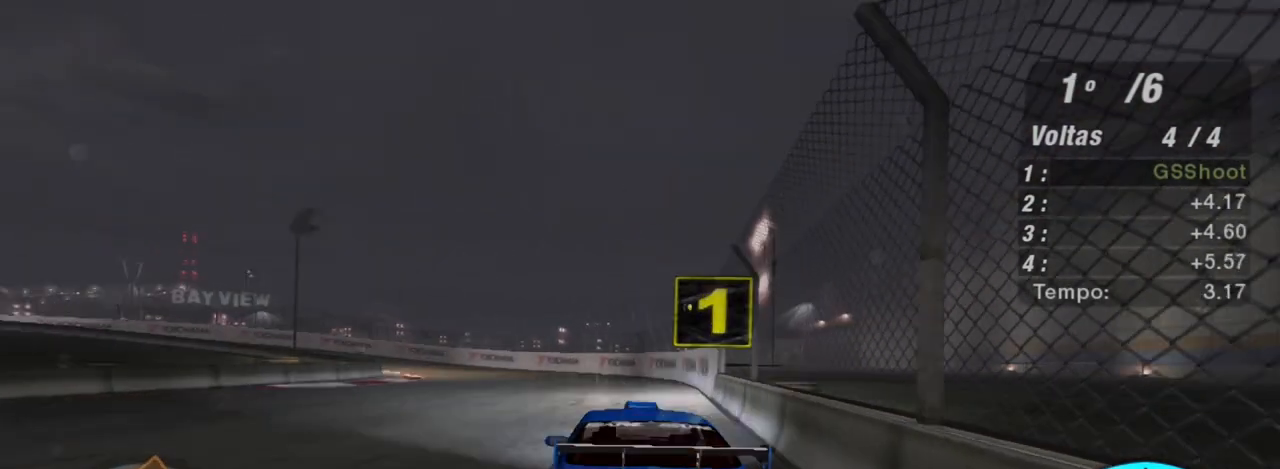
{"buttons": [], "left_stick": "left", "right_stick": "center", "events": [[34, "left_stick", "center"], [234, "left_stick", "left"], [367, "L2", "up"]]}
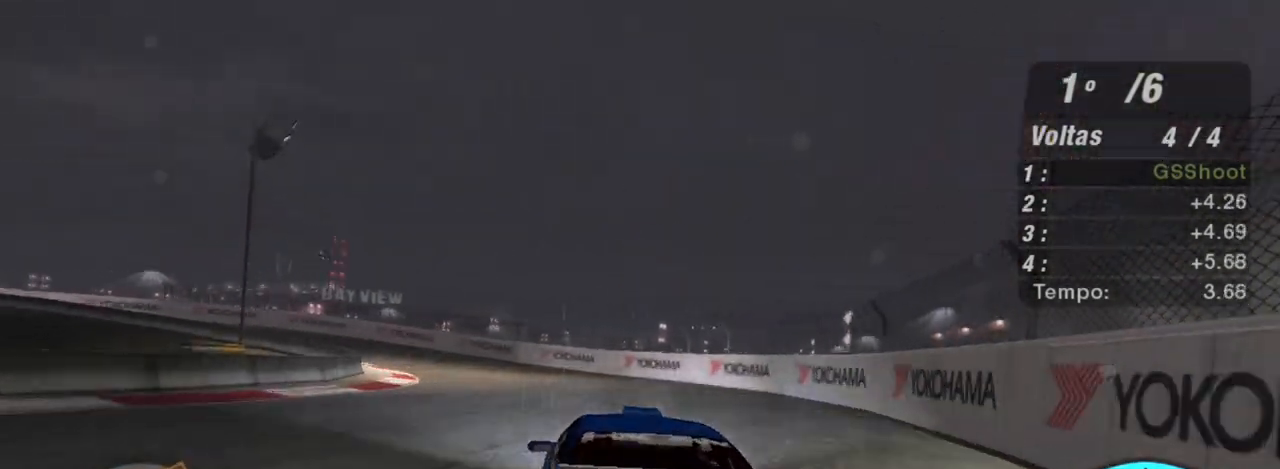
{"buttons": ["R2"], "left_stick": "left", "right_stick": "center", "events": [[67, "left_stick", "center"], [100, "L1", "down"], [167, "L1", "up"], [233, "left_stick", "left"], [300, "R2", "down"]]}
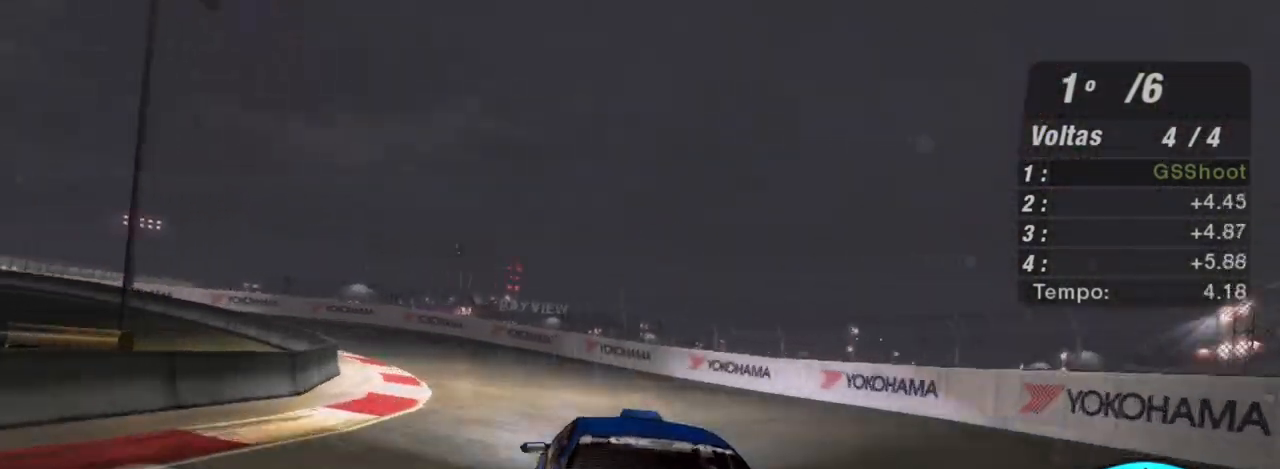
{"buttons": ["R2"], "left_stick": "center", "right_stick": "center", "events": [[468, "left_stick", "center"]]}
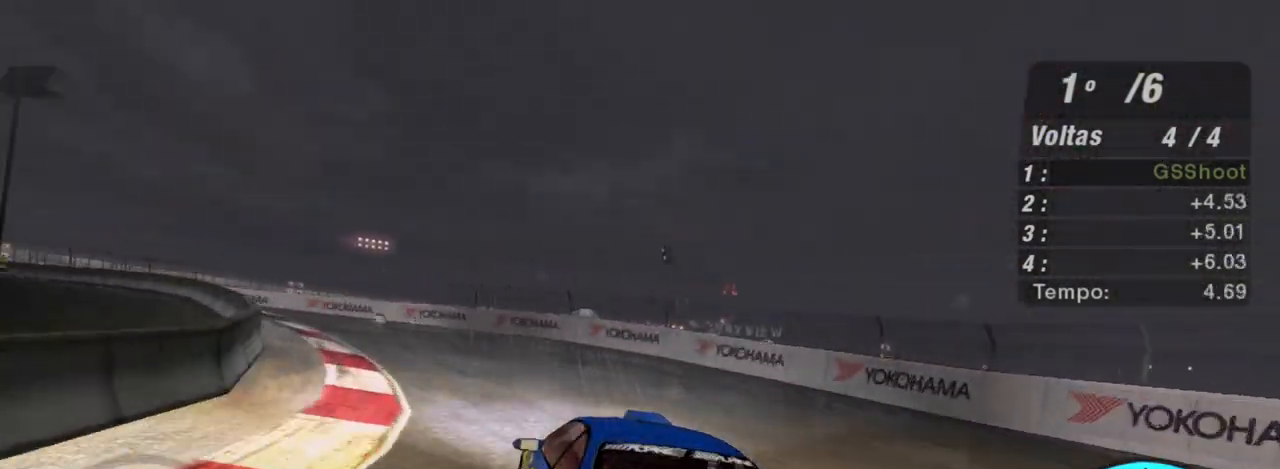
{"buttons": ["R2"], "left_stick": "left", "right_stick": "center", "events": [[67, "left_stick", "left"]]}
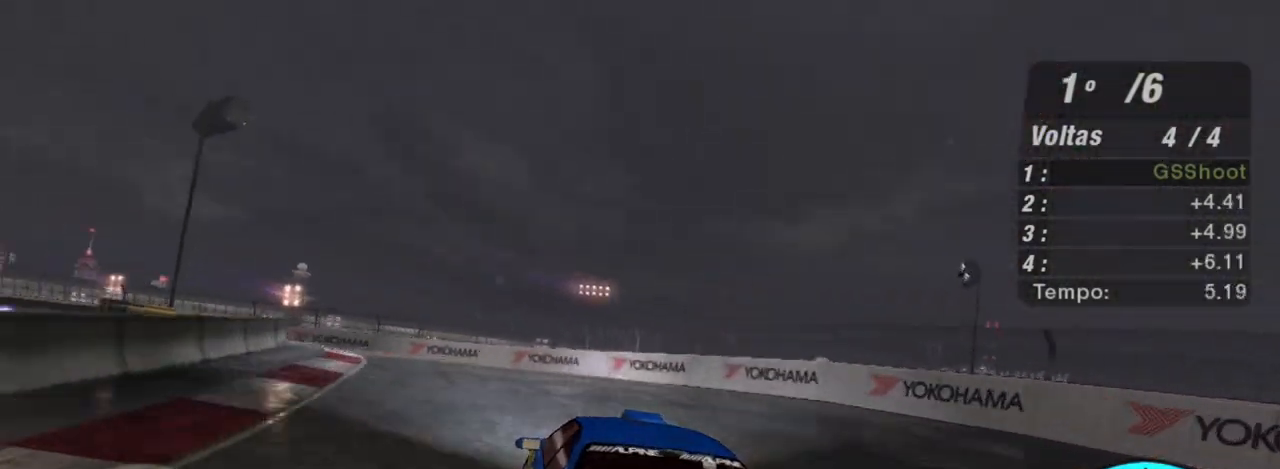
{"buttons": ["R2"], "left_stick": "center", "right_stick": "center", "events": [[367, "left_stick", "center"]]}
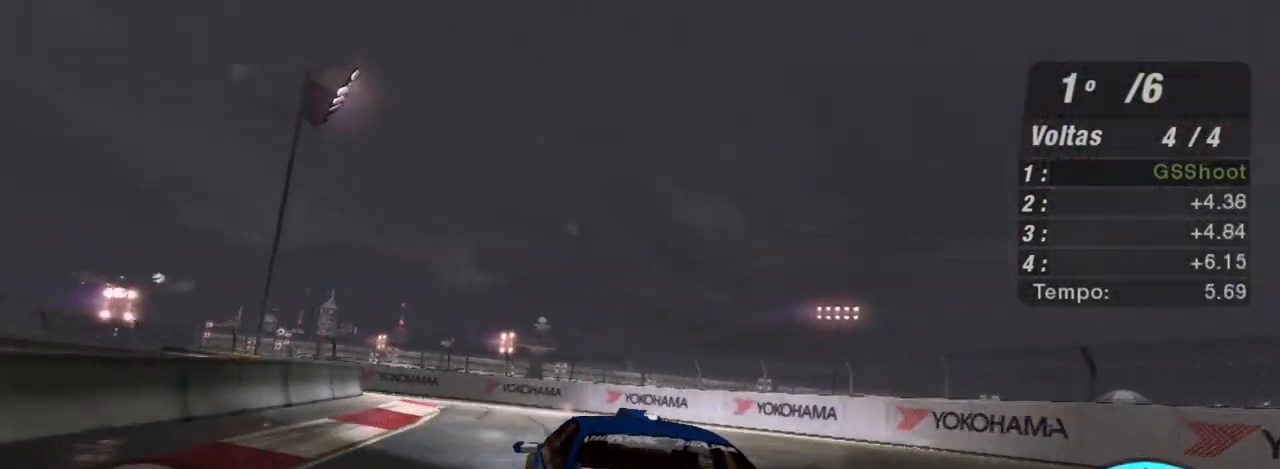
{"buttons": ["R2"], "left_stick": "left", "right_stick": "center", "events": [[33, "left_stick", "left"]]}
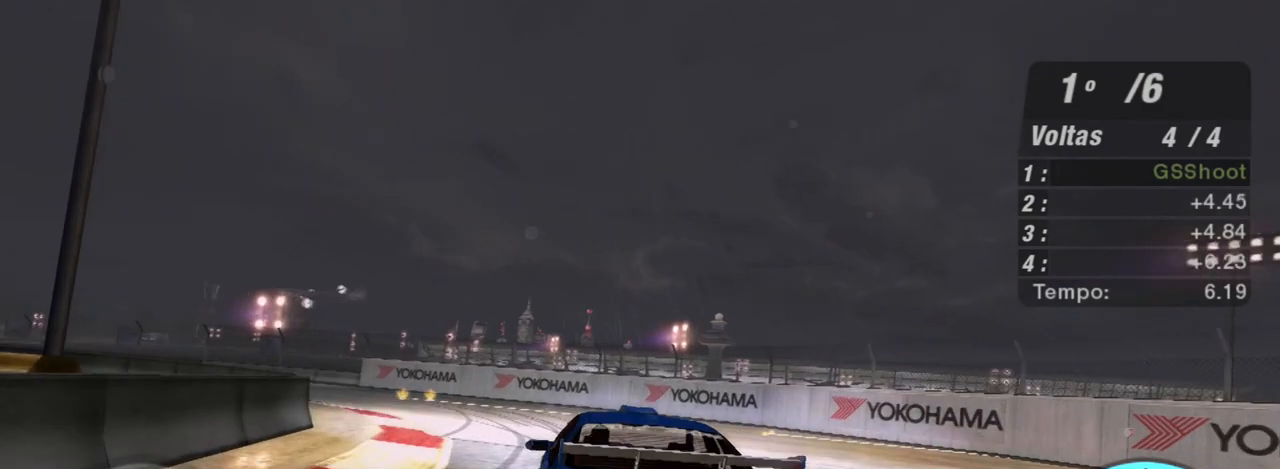
{"buttons": ["R2"], "left_stick": "left", "right_stick": "center", "events": []}
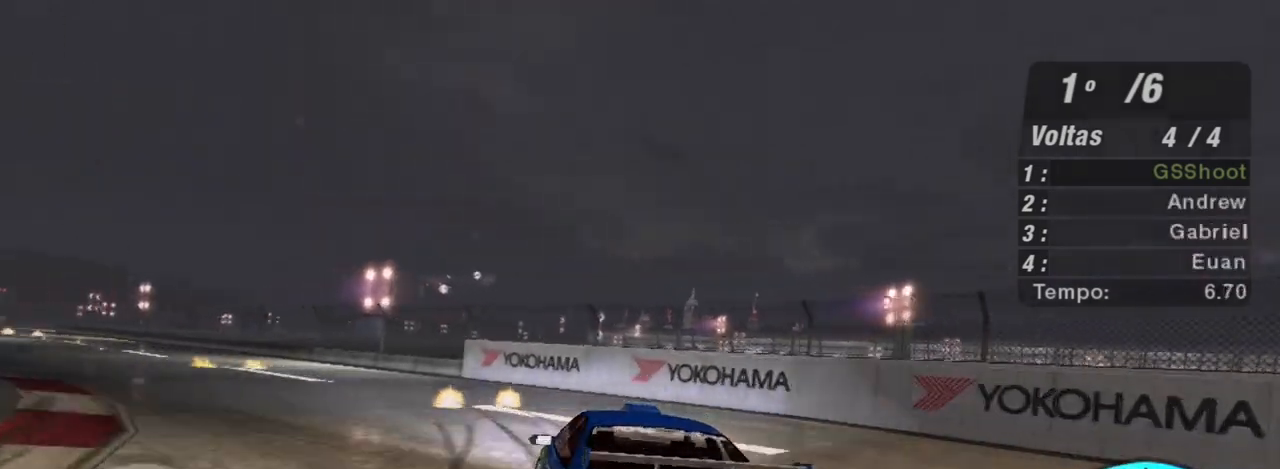
{"buttons": ["R2"], "left_stick": "down-left", "right_stick": "center", "events": [[33, "R2", "up"], [33, "left_stick", "down-left"], [434, "R2", "down"]]}
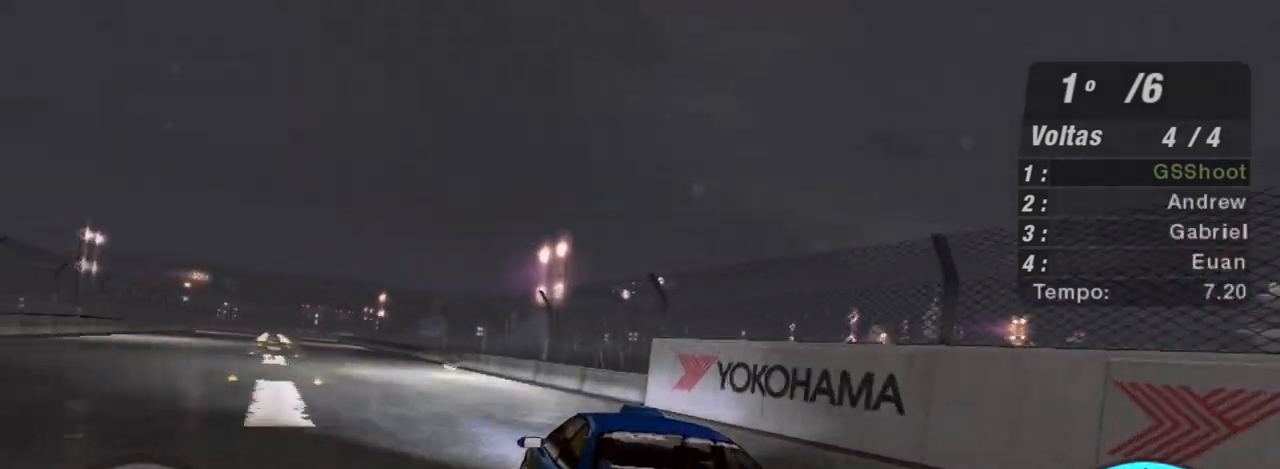
{"buttons": ["R2"], "left_stick": "center", "right_stick": "center", "events": [[301, "left_stick", "center"]]}
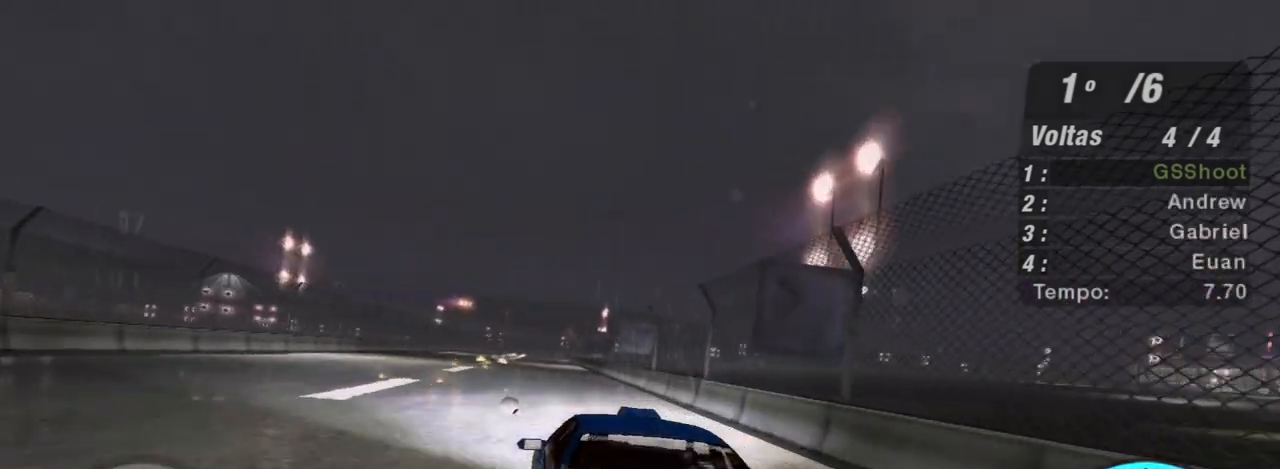
{"buttons": ["R2"], "left_stick": "center", "right_stick": "center", "events": []}
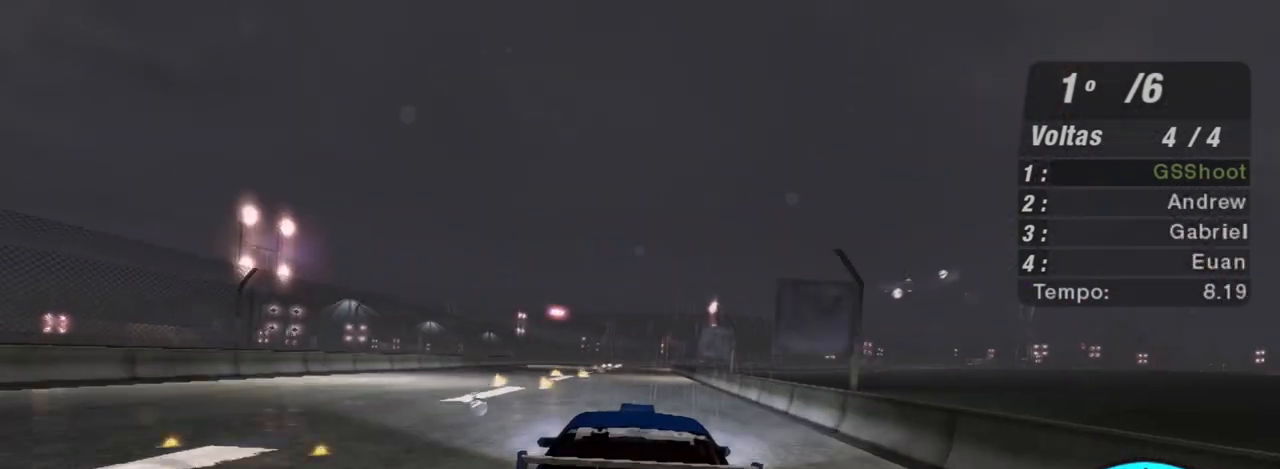
{"buttons": ["R2"], "left_stick": "center", "right_stick": "center", "events": [[67, "left_stick", "up-right"], [201, "left_stick", "up"], [334, "left_stick", "center"]]}
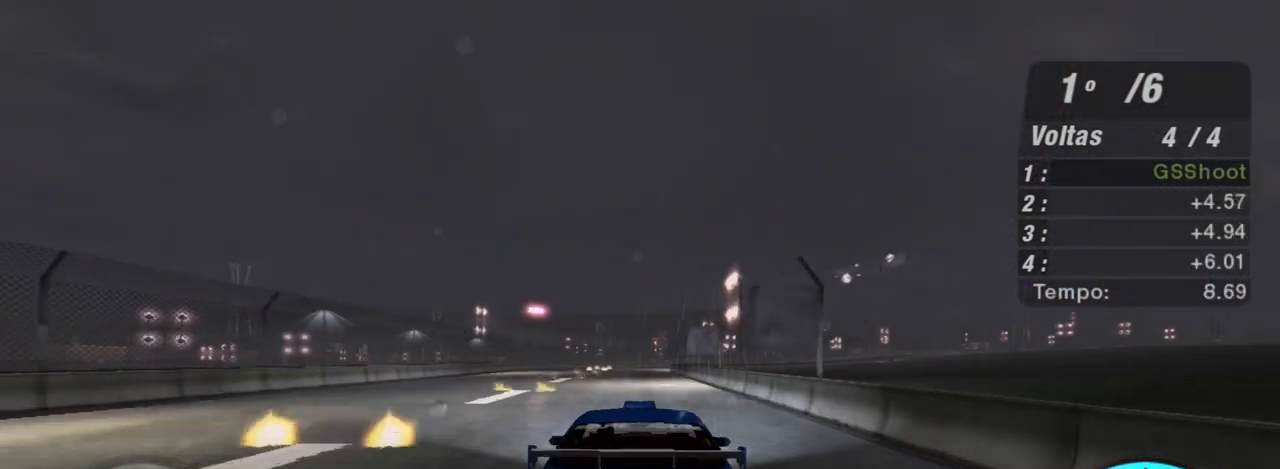
{"buttons": ["R2"], "left_stick": "center", "right_stick": "center", "events": []}
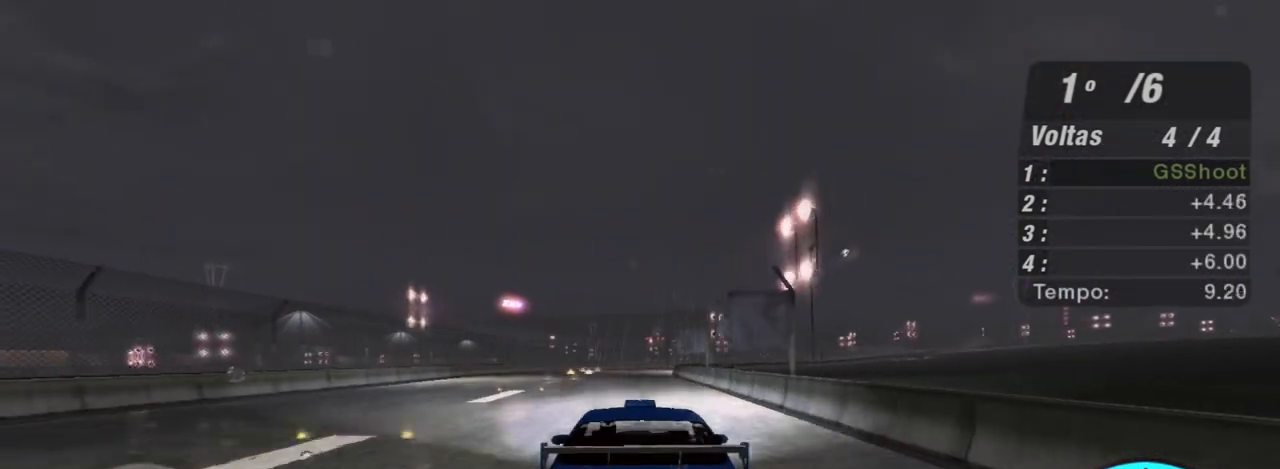
{"buttons": ["R2"], "left_stick": "center", "right_stick": "center", "events": []}
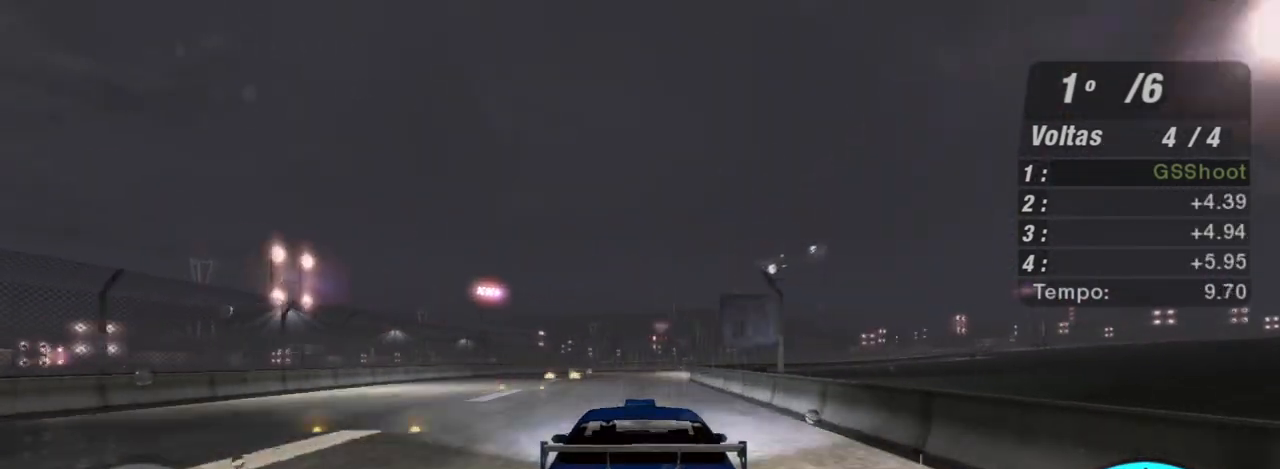
{"buttons": ["R2"], "left_stick": "center", "right_stick": "center", "events": []}
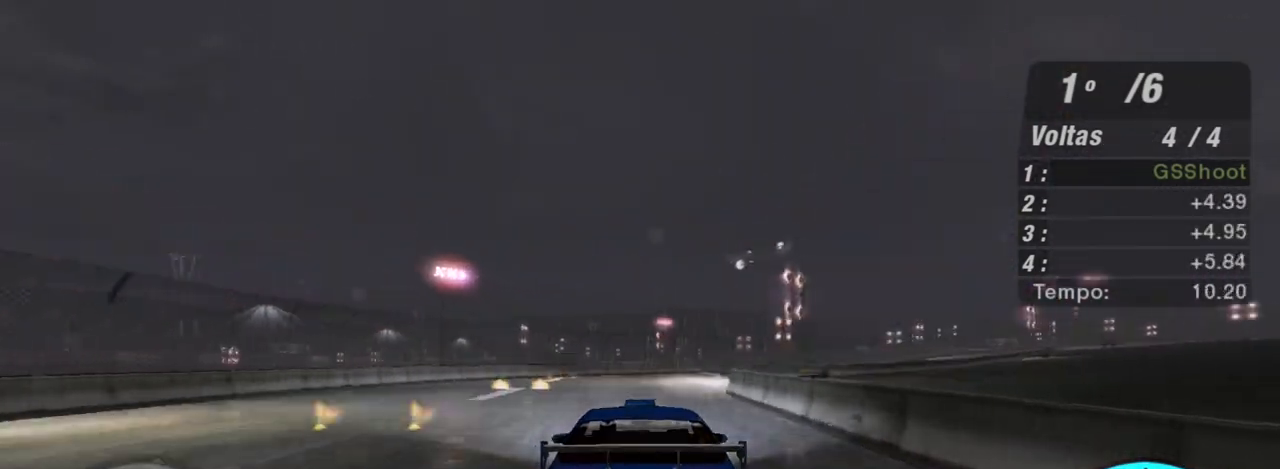
{"buttons": ["R2"], "left_stick": "right", "right_stick": "center", "events": [[34, "left_stick", "right"], [234, "left_stick", "center"], [334, "left_stick", "right"]]}
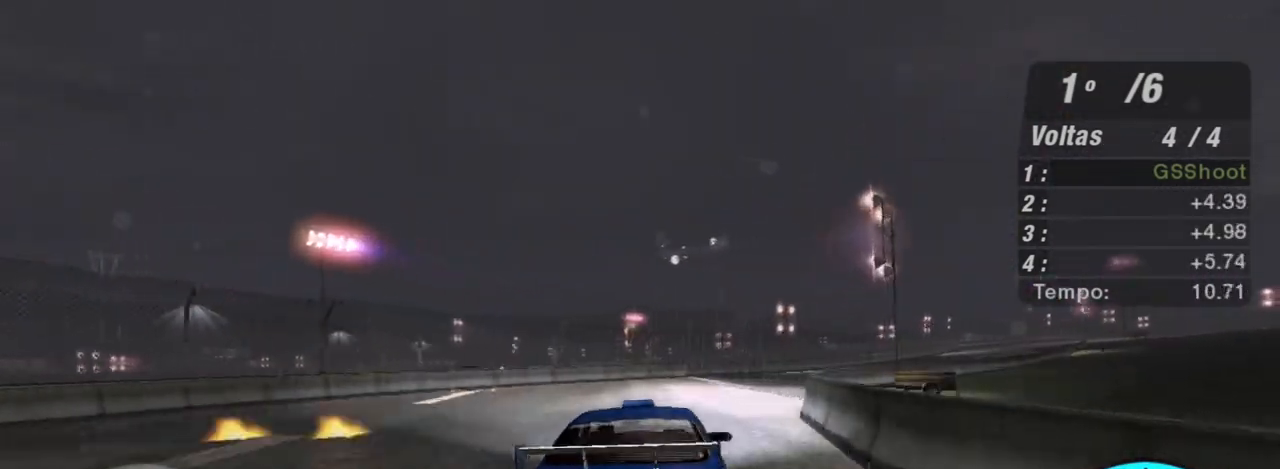
{"buttons": ["R2"], "left_stick": "center", "right_stick": "center", "events": [[133, "R1", "down"], [300, "R1", "up"], [300, "left_stick", "up-right"], [467, "left_stick", "center"]]}